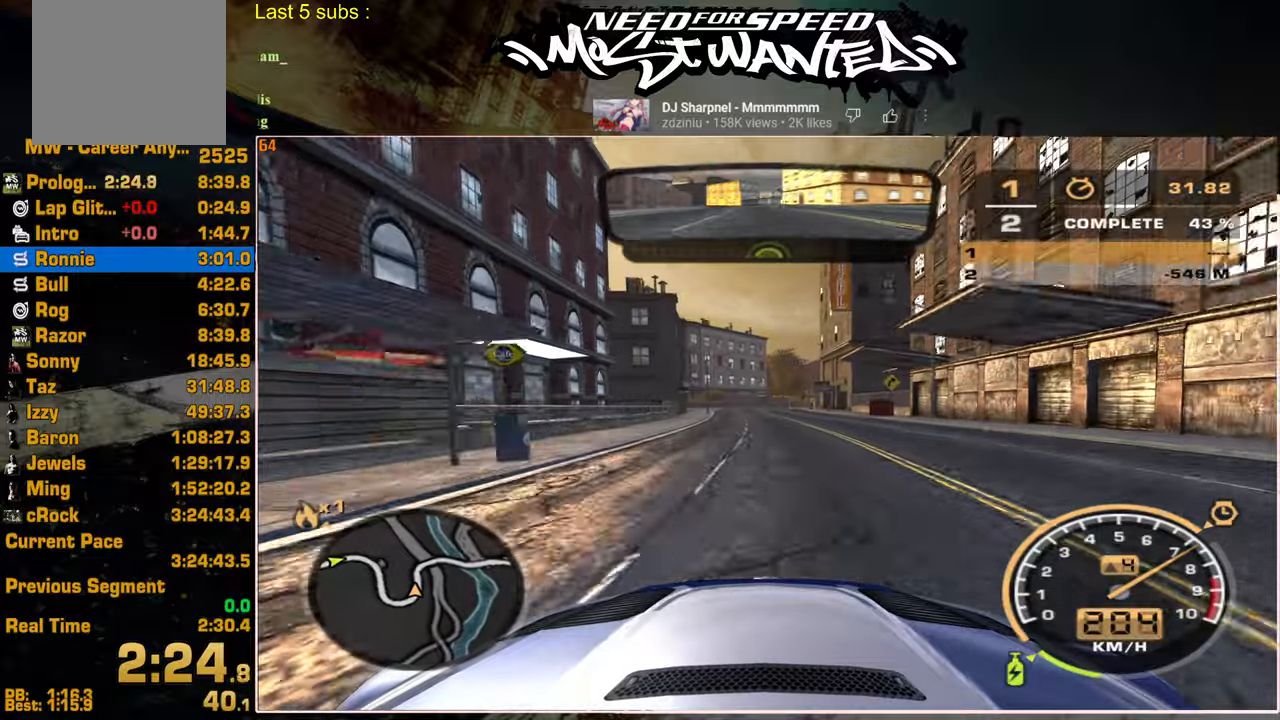
Gameplay with a controller (PlayStation layout); each line is a JSON object with the inputs held at the frame after it. "events" lists button and stick changes between this image and that frame as [ms after this image, input, new state], when the widget could be followed in between.
{"buttons": ["R2"], "left_stick": "center", "right_stick": "center", "events": []}
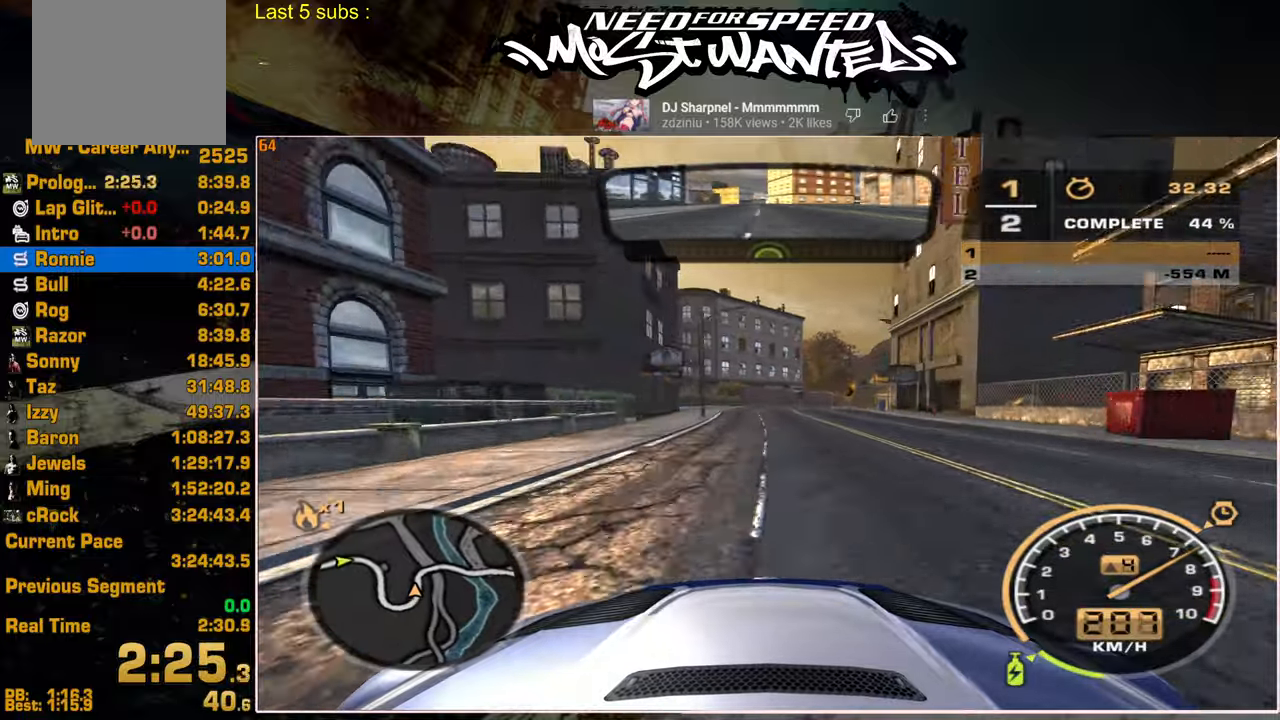
{"buttons": ["R2"], "left_stick": "center", "right_stick": "center", "events": []}
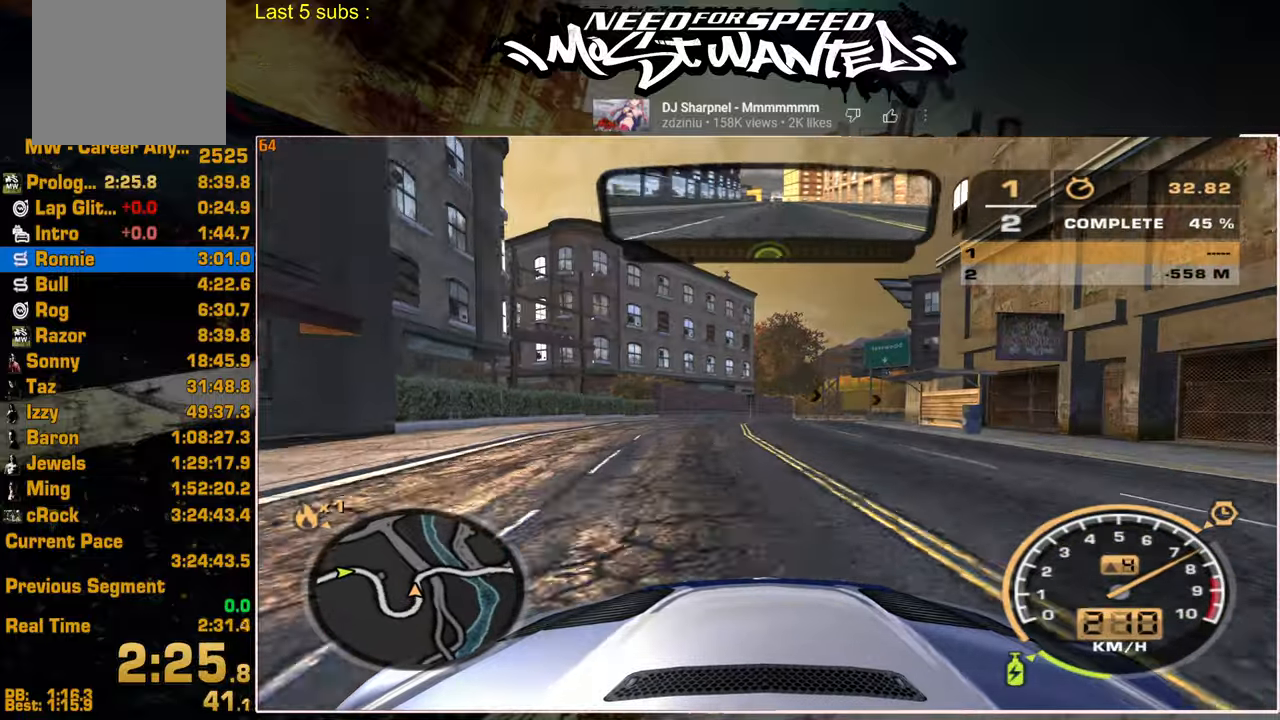
{"buttons": ["R2"], "left_stick": "center", "right_stick": "center", "events": []}
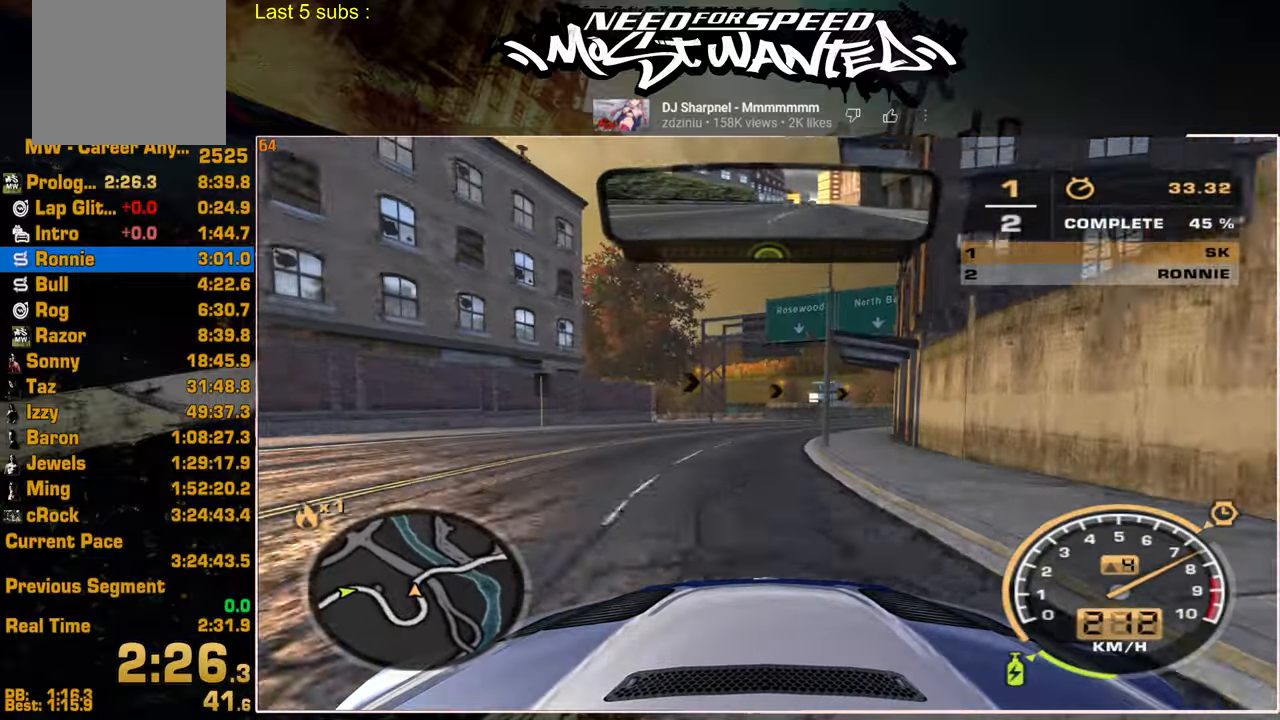
{"buttons": ["R2"], "left_stick": "center", "right_stick": "center", "events": []}
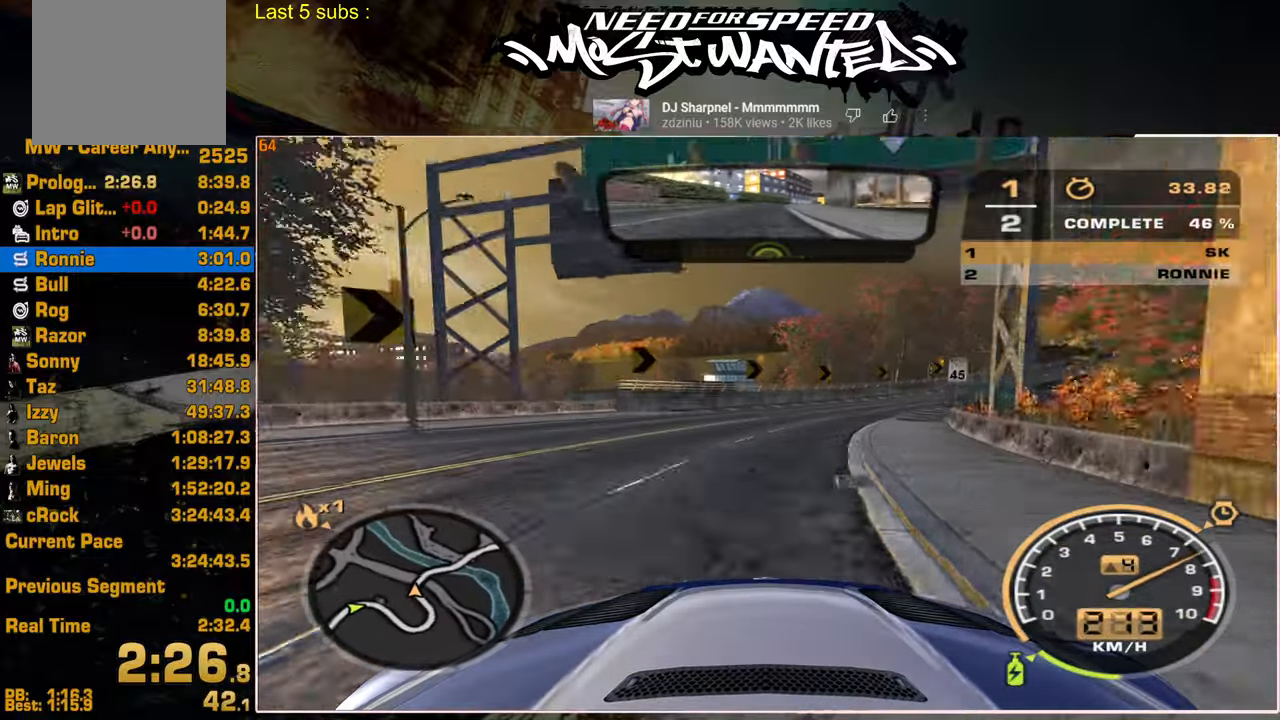
{"buttons": ["R2"], "left_stick": "center", "right_stick": "center", "events": []}
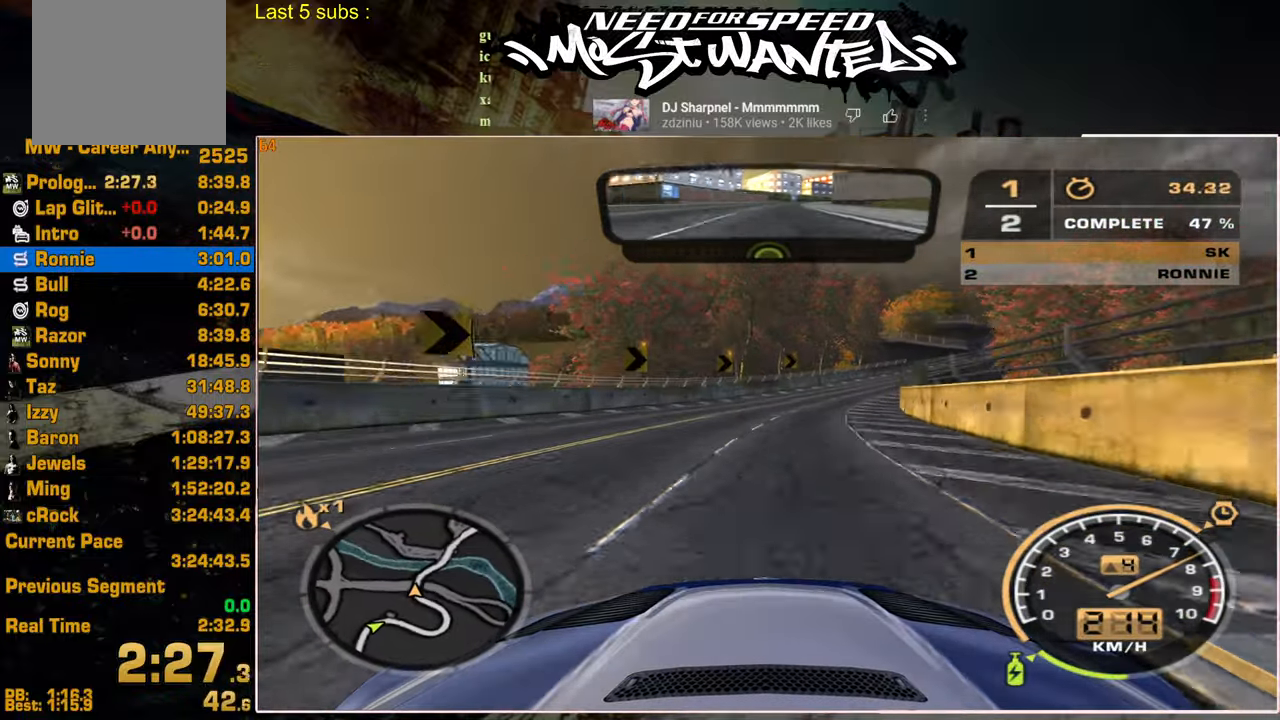
{"buttons": ["L1", "R2"], "left_stick": "center", "right_stick": "center", "events": [[484, "L1", "down"]]}
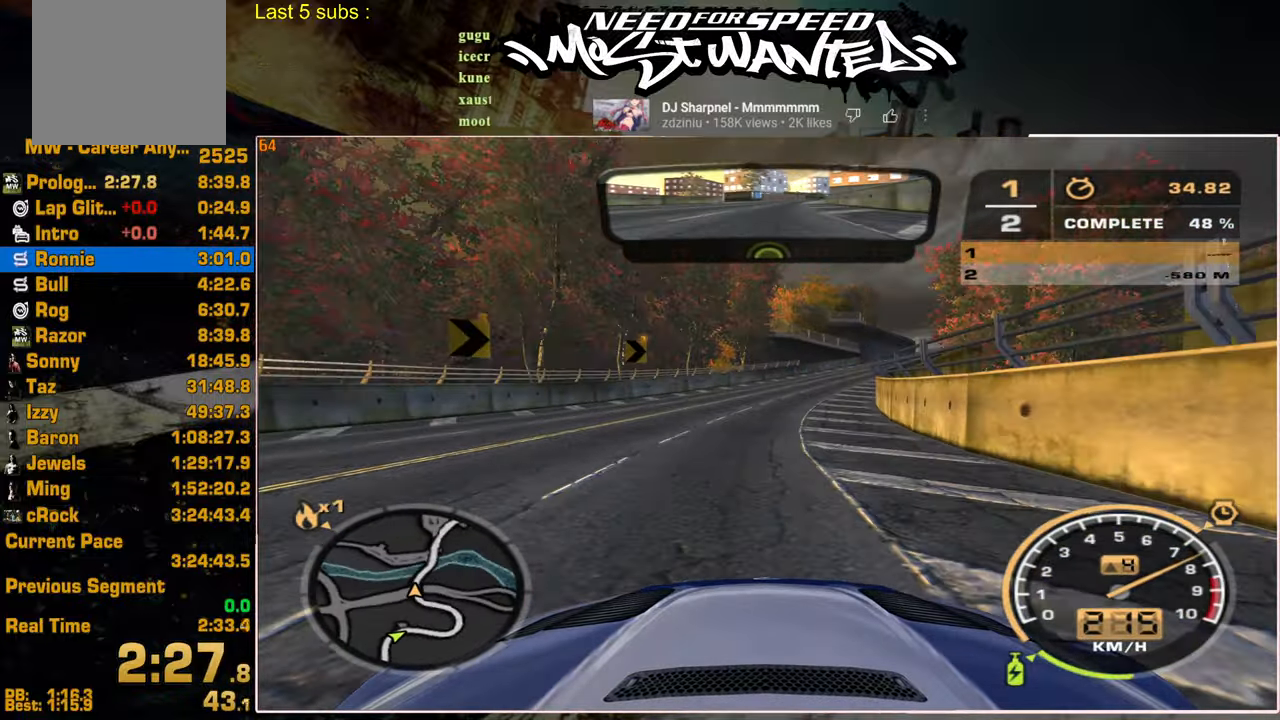
{"buttons": ["L1", "R2"], "left_stick": "center", "right_stick": "center", "events": []}
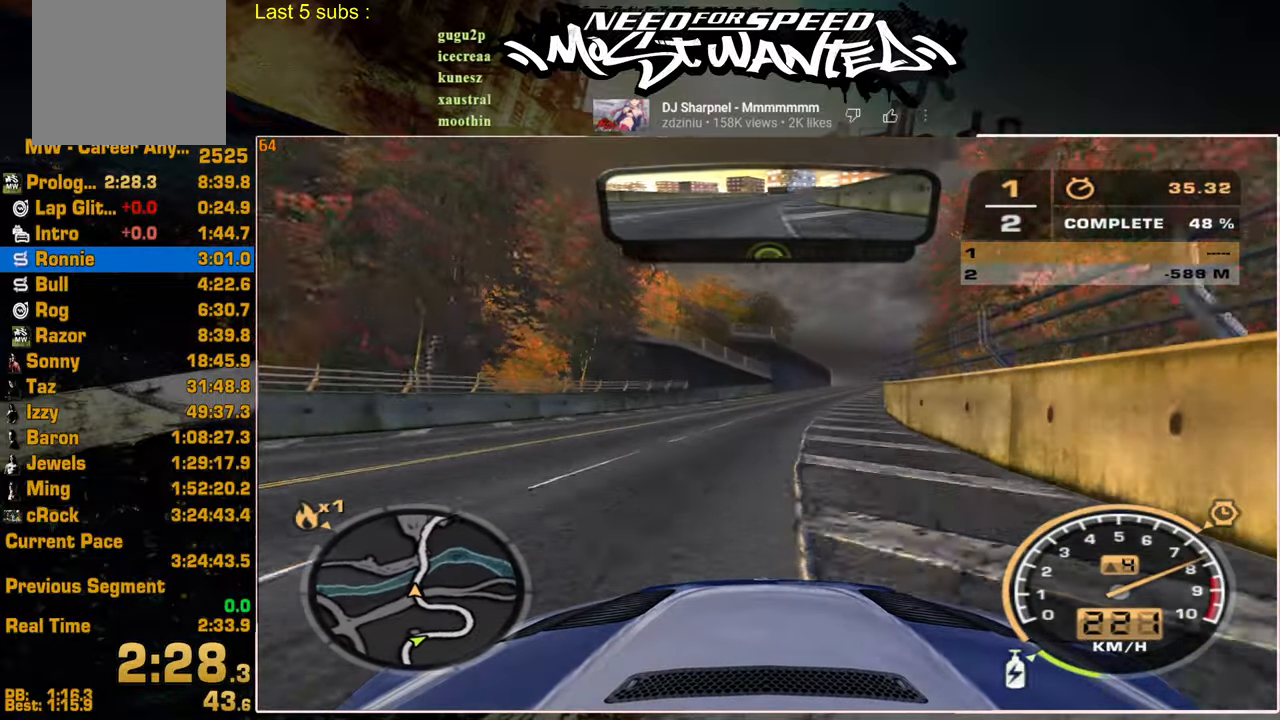
{"buttons": ["L1", "R2"], "left_stick": "center", "right_stick": "center", "events": []}
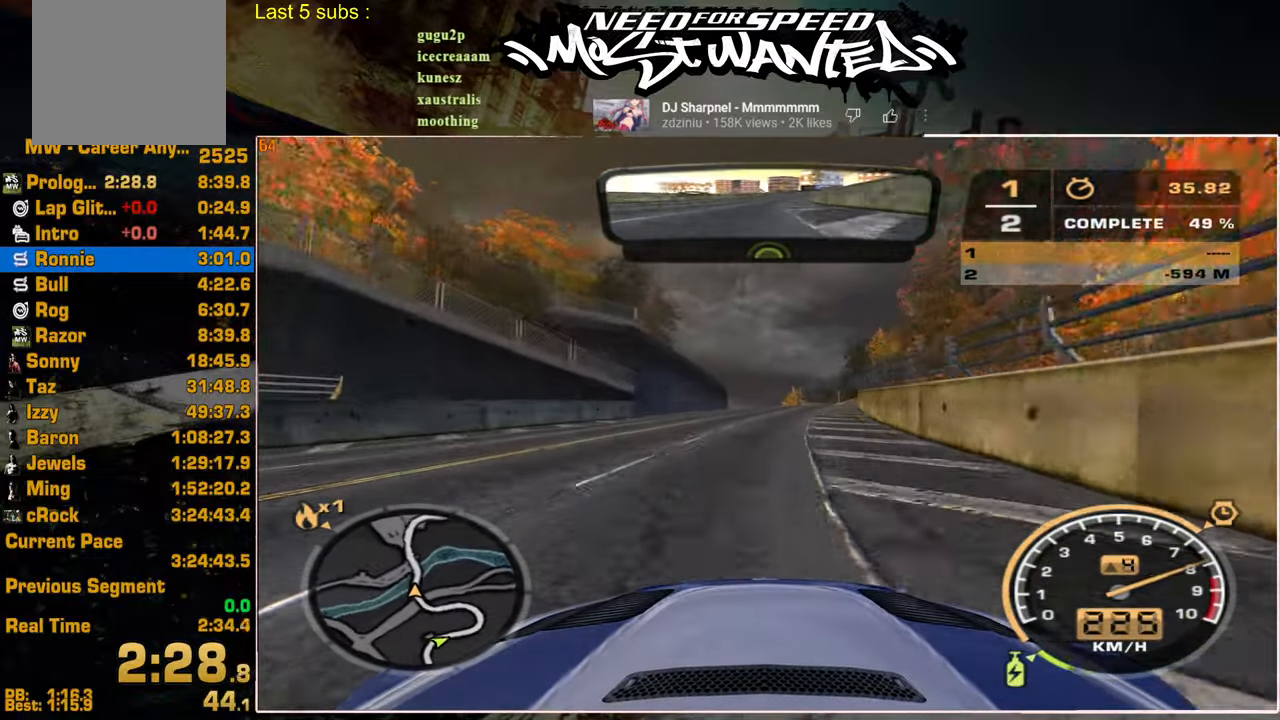
{"buttons": ["L1", "R2"], "left_stick": "center", "right_stick": "center", "events": []}
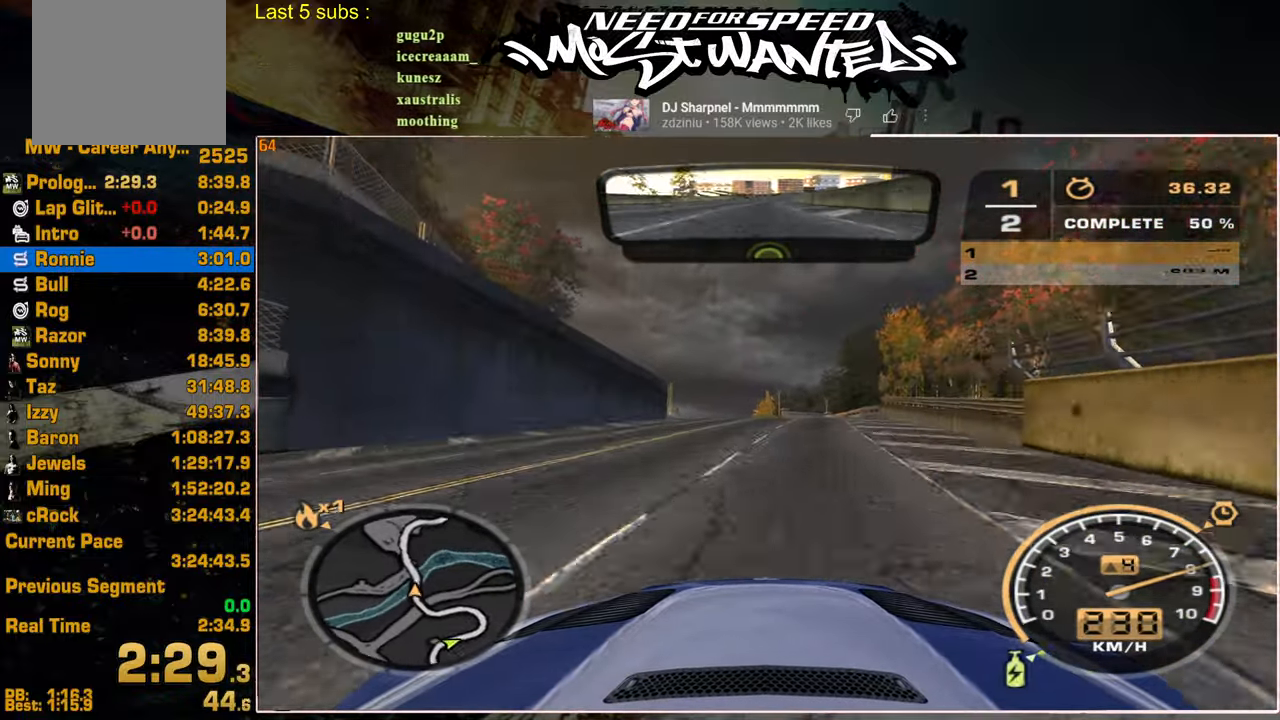
{"buttons": ["R2"], "left_stick": "center", "right_stick": "center", "events": [[334, "L1", "up"]]}
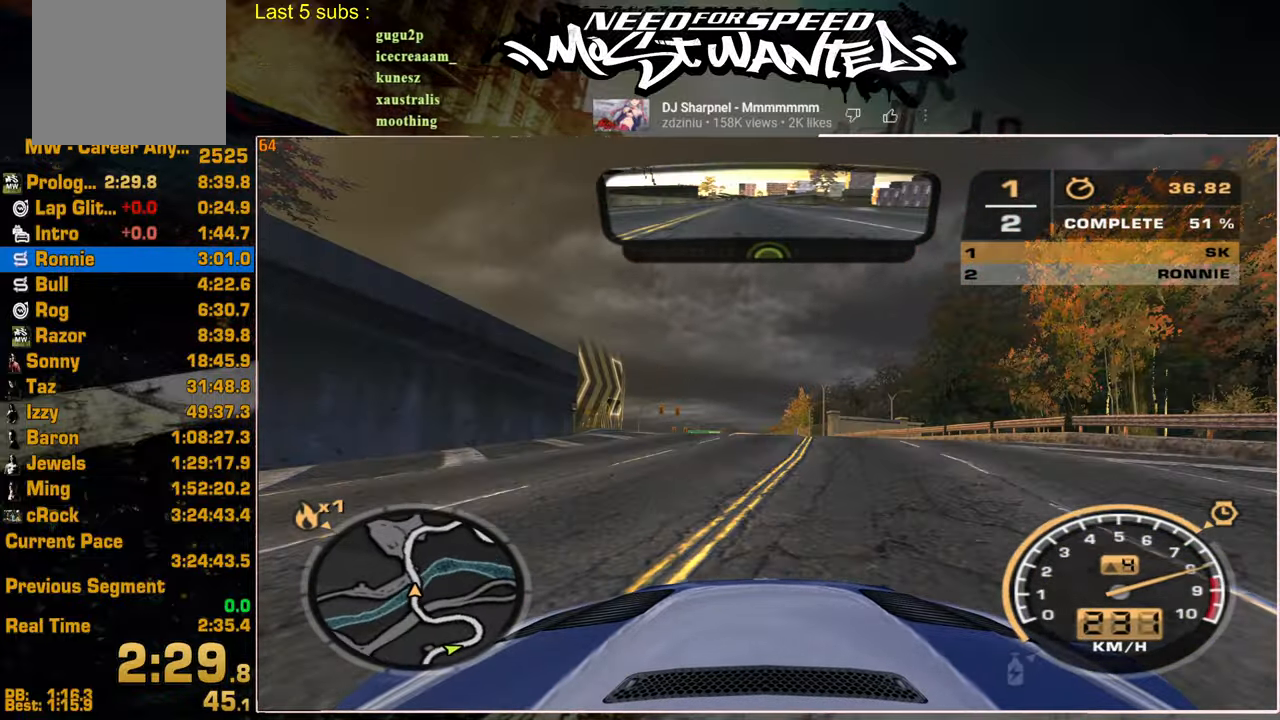
{"buttons": ["R2"], "left_stick": "center", "right_stick": "center", "events": []}
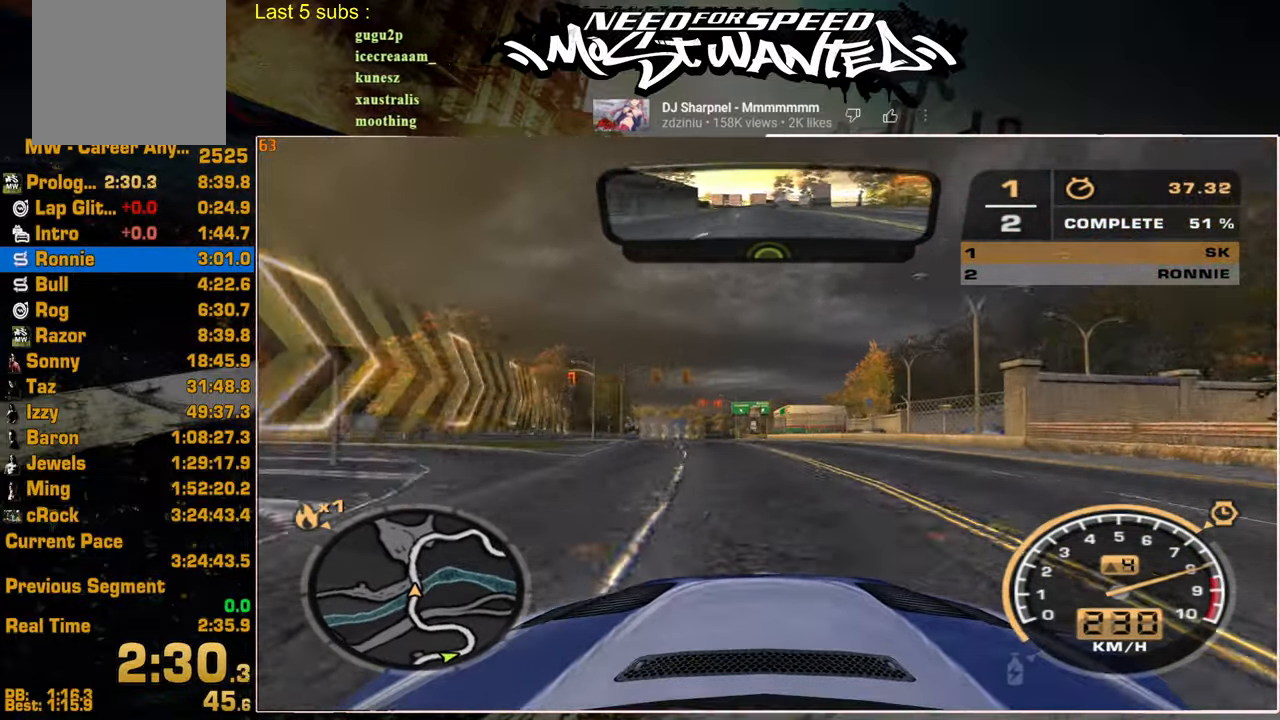
{"buttons": ["R2"], "left_stick": "up-left", "right_stick": "center", "events": [[367, "left_stick", "up-left"]]}
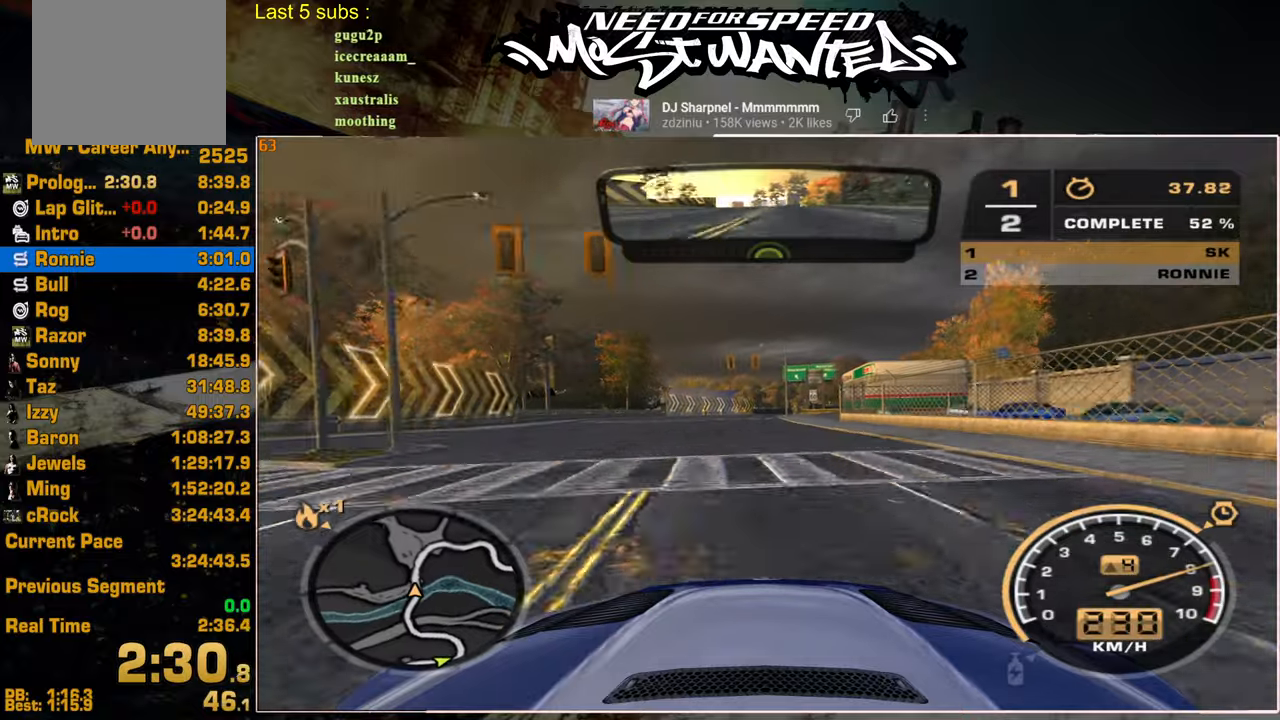
{"buttons": ["R2"], "left_stick": "center", "right_stick": "center", "events": [[17, "left_stick", "center"]]}
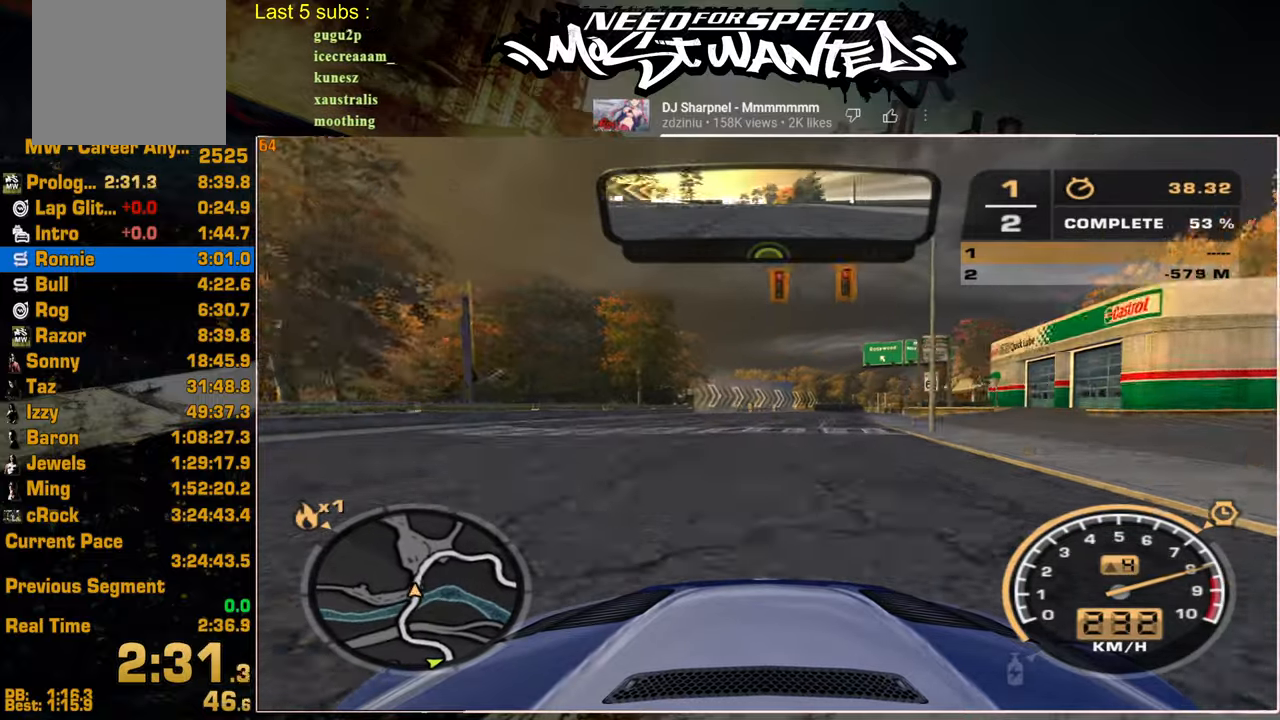
{"buttons": ["R2"], "left_stick": "center", "right_stick": "center", "events": []}
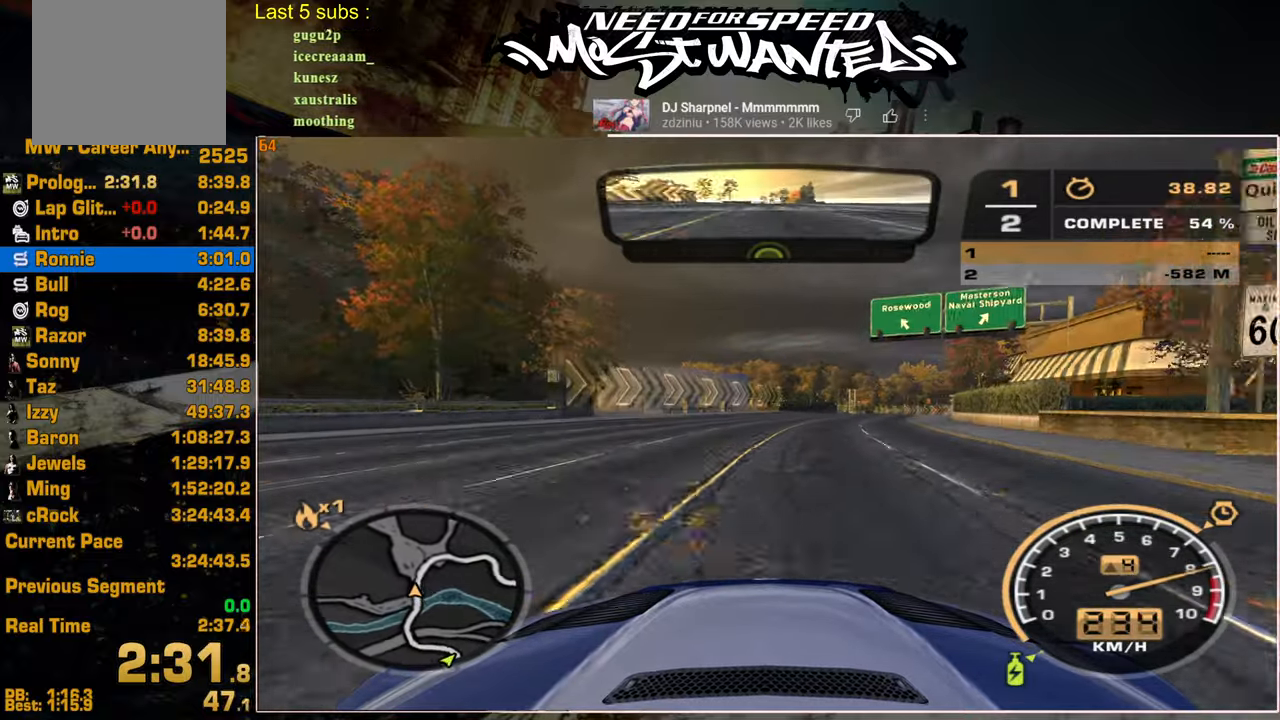
{"buttons": ["R2"], "left_stick": "center", "right_stick": "center", "events": []}
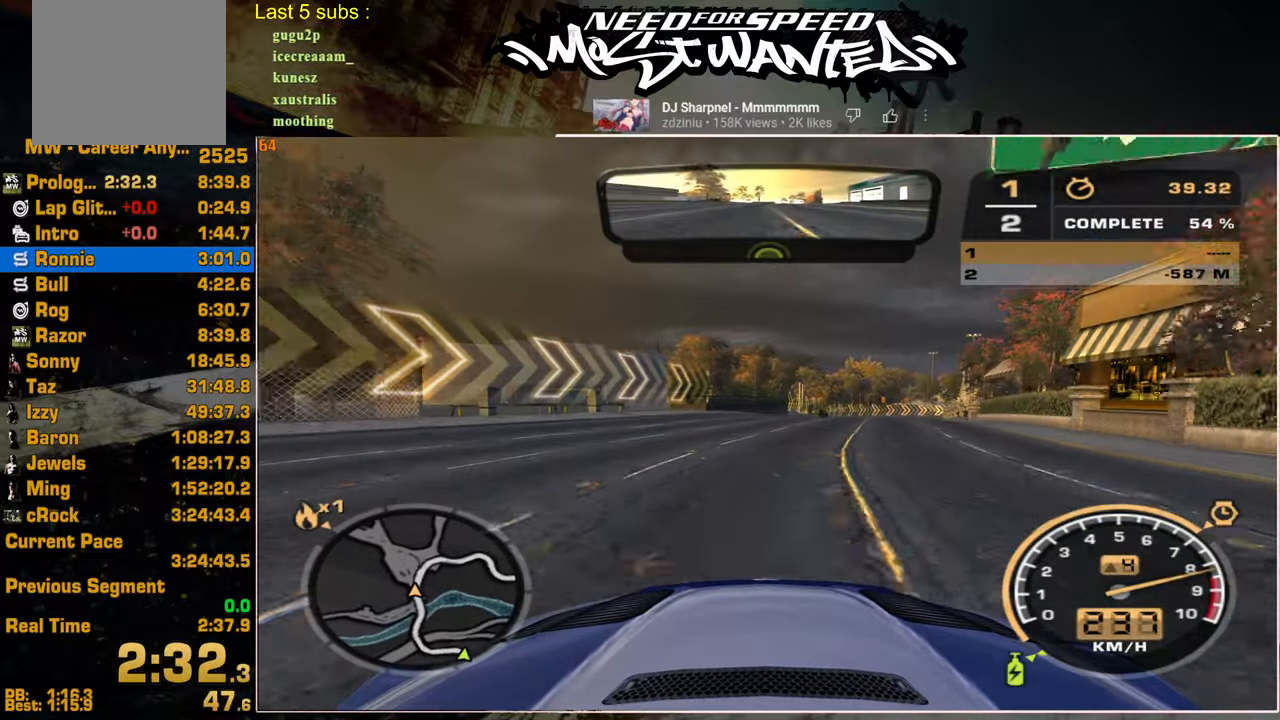
{"buttons": ["R2"], "left_stick": "center", "right_stick": "center", "events": []}
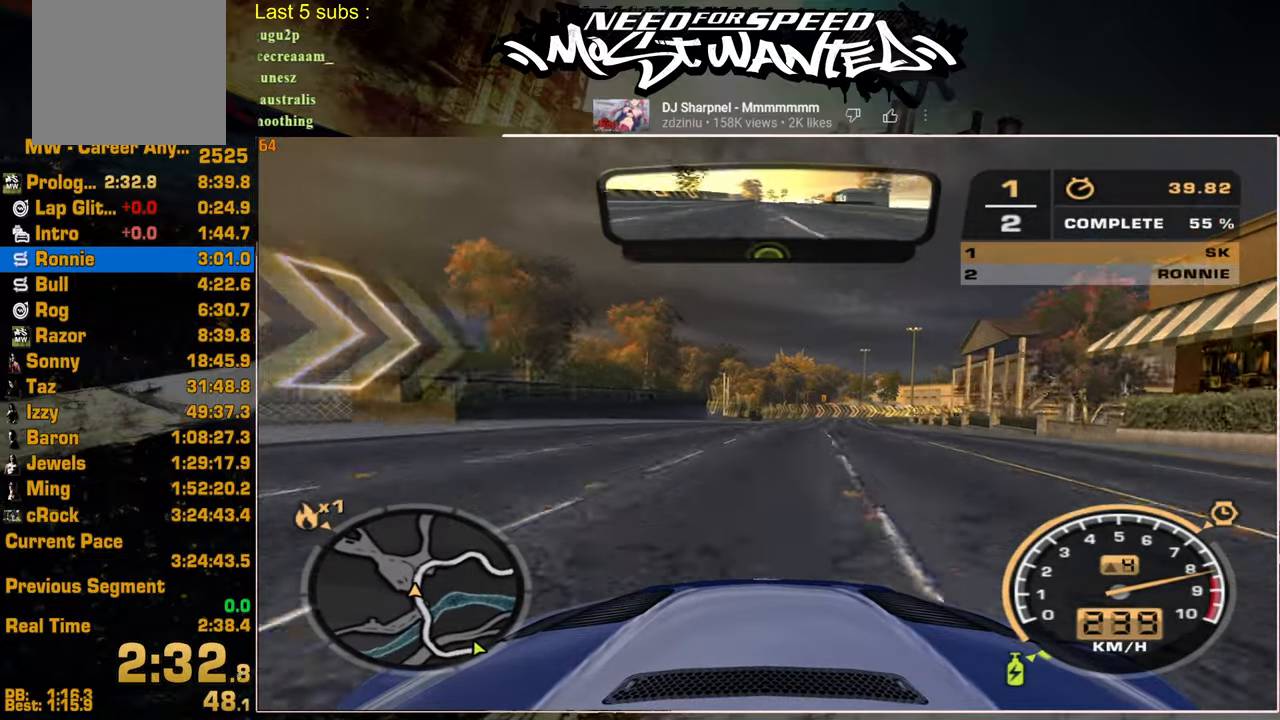
{"buttons": ["R2"], "left_stick": "center", "right_stick": "center", "events": []}
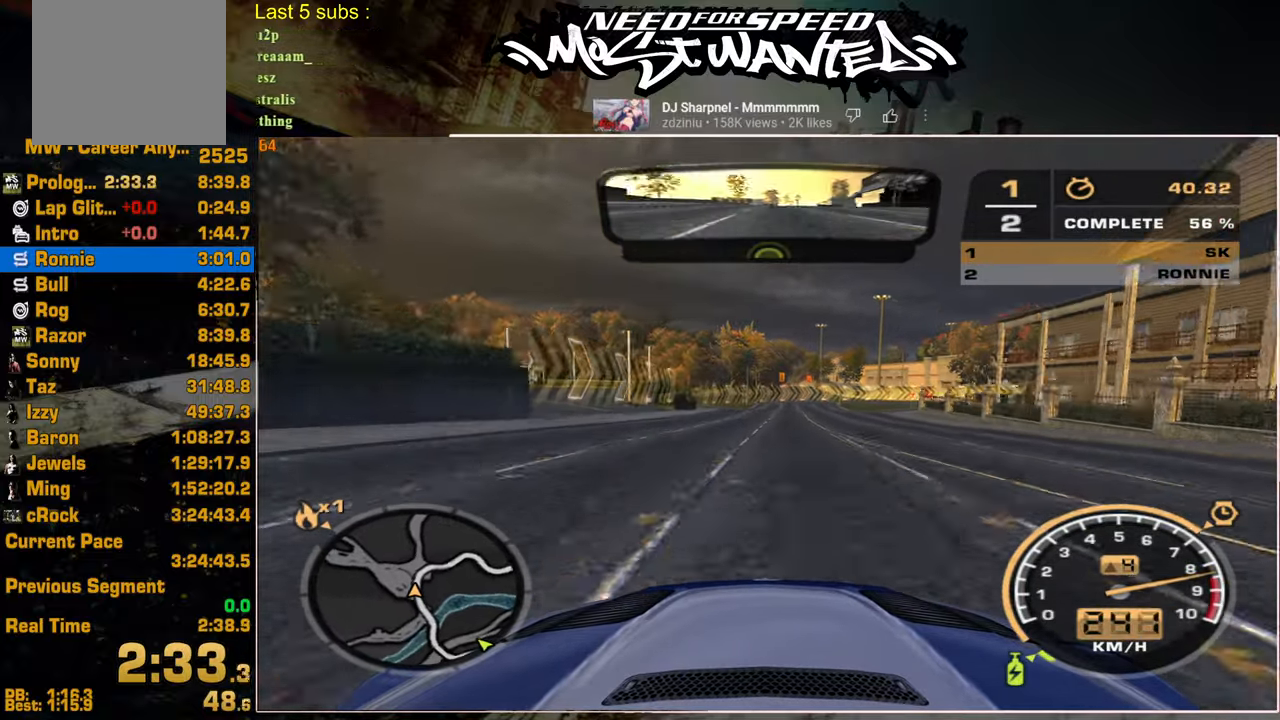
{"buttons": ["R2"], "left_stick": "center", "right_stick": "center", "events": []}
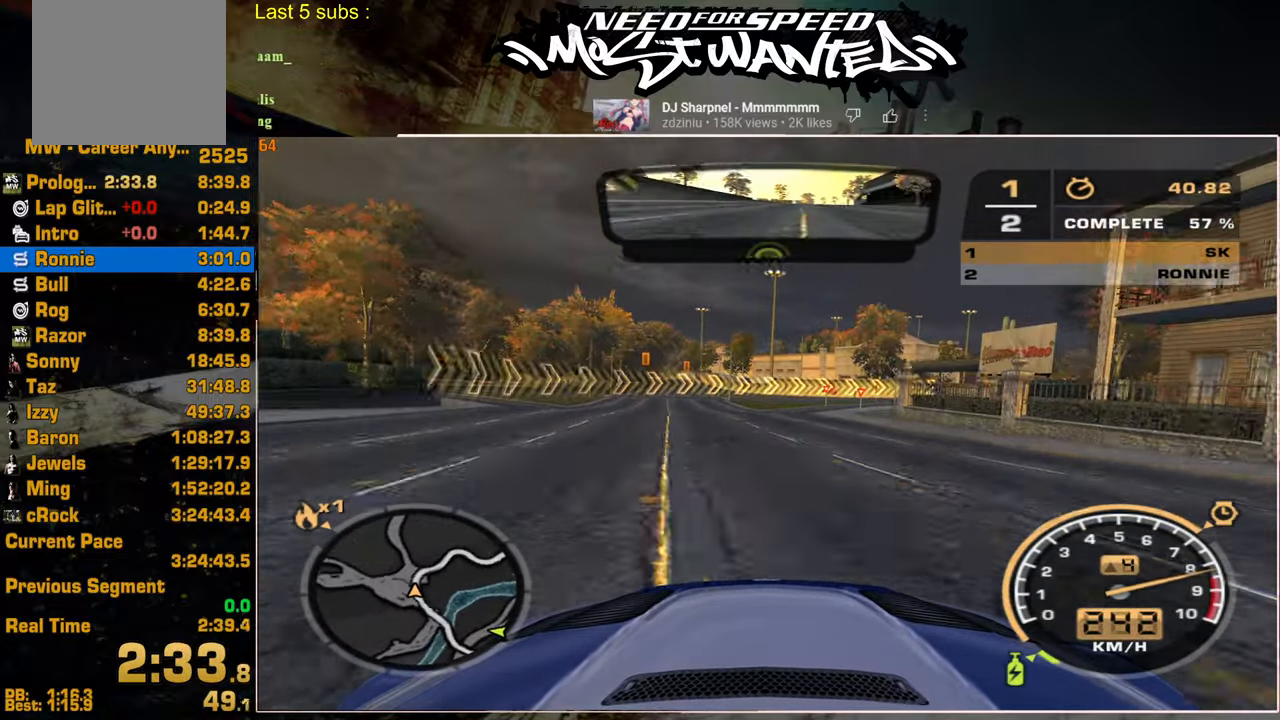
{"buttons": ["R2"], "left_stick": "center", "right_stick": "center", "events": []}
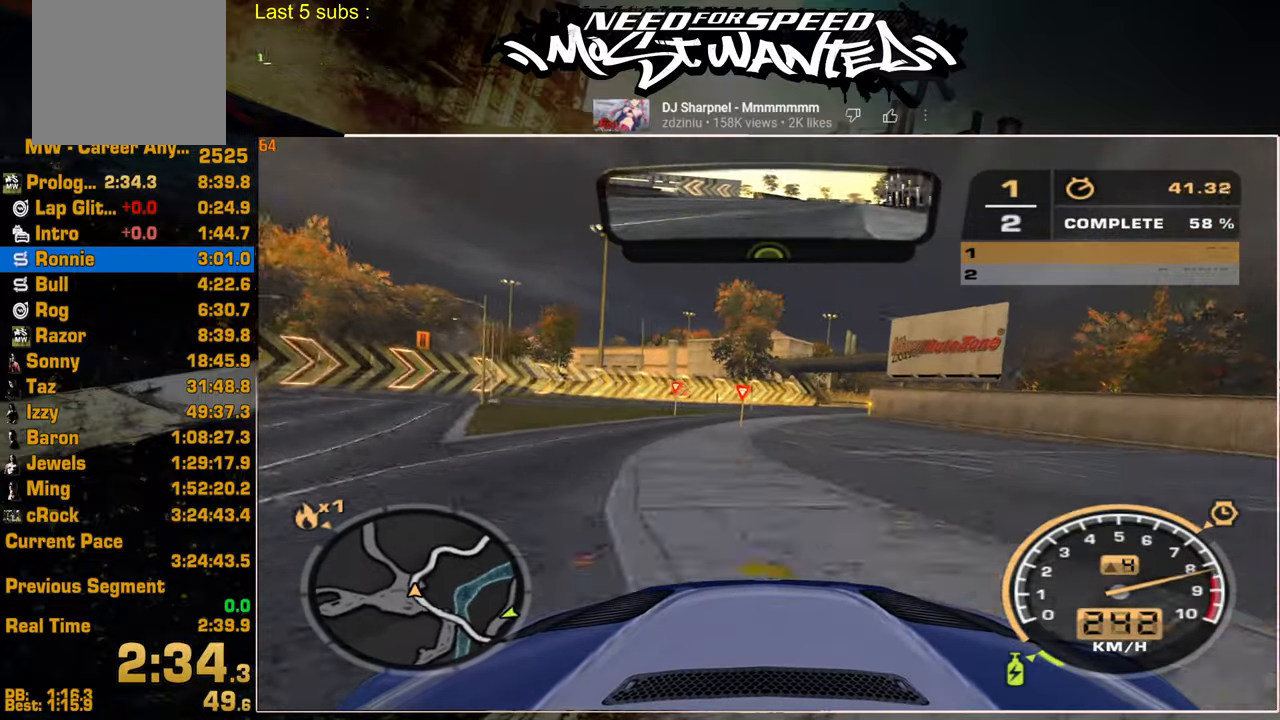
{"buttons": ["R2"], "left_stick": "center", "right_stick": "center", "events": []}
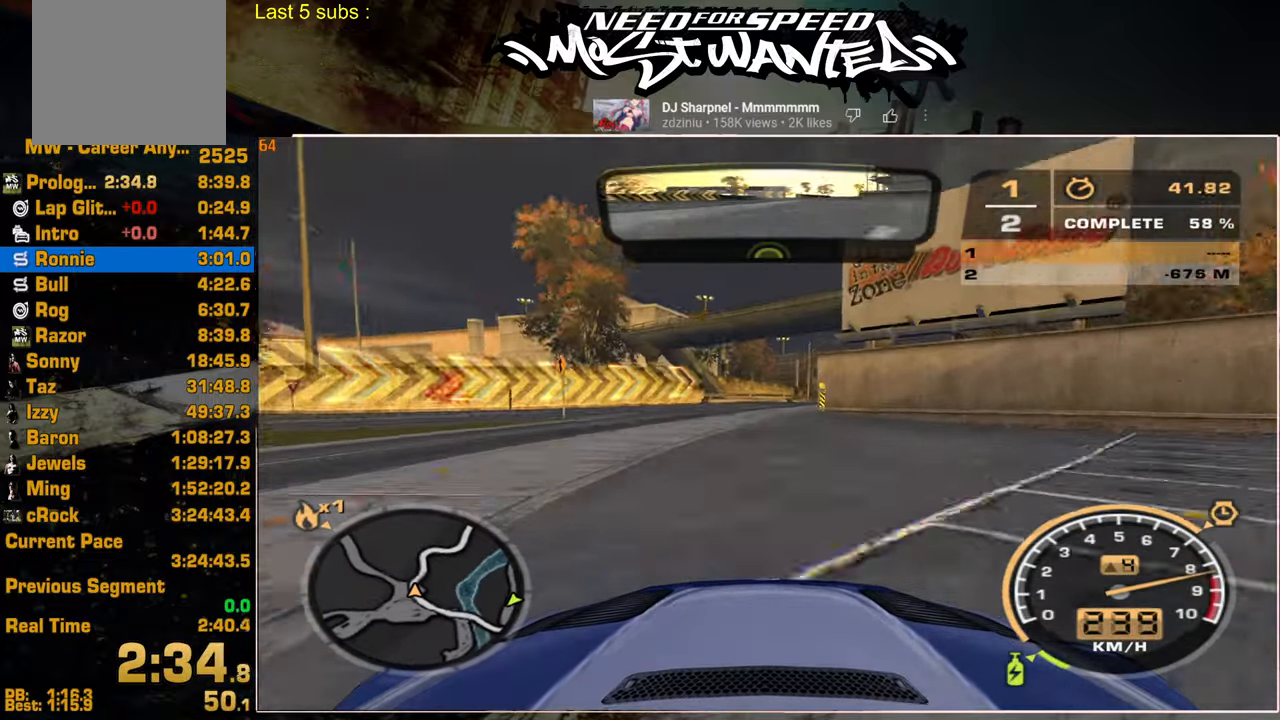
{"buttons": ["R2"], "left_stick": "center", "right_stick": "center", "events": []}
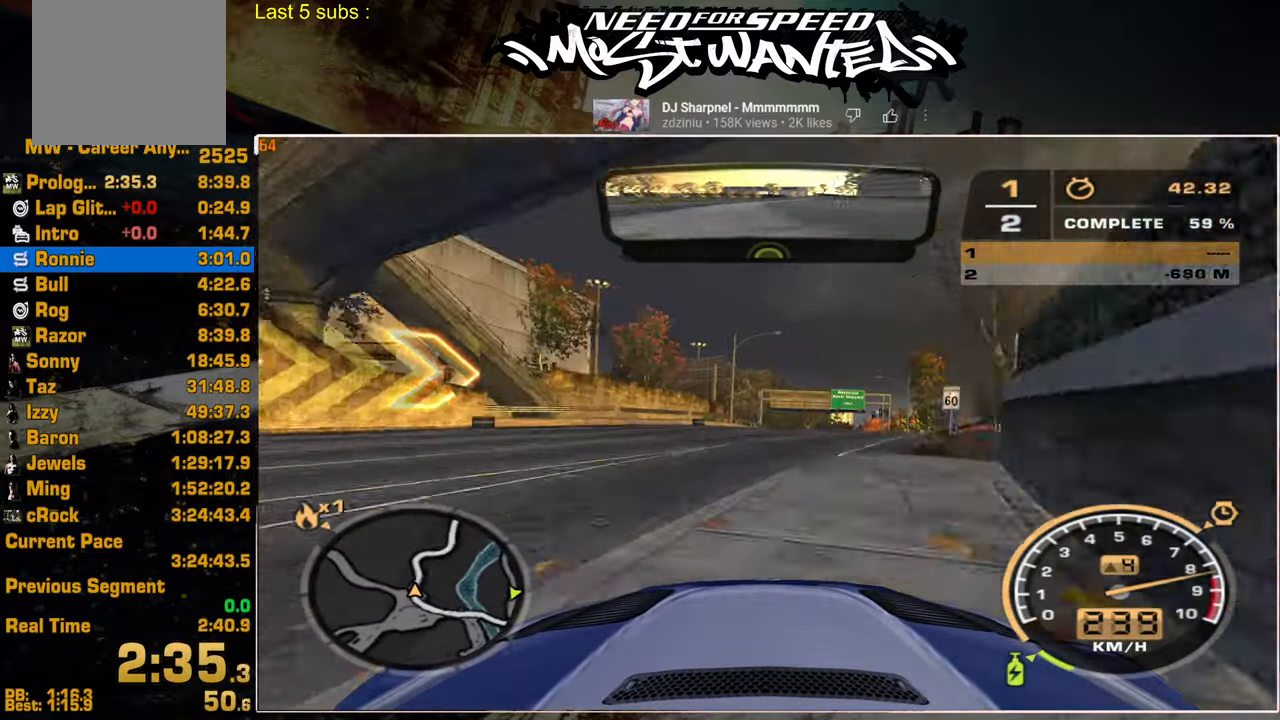
{"buttons": ["R2"], "left_stick": "center", "right_stick": "center", "events": []}
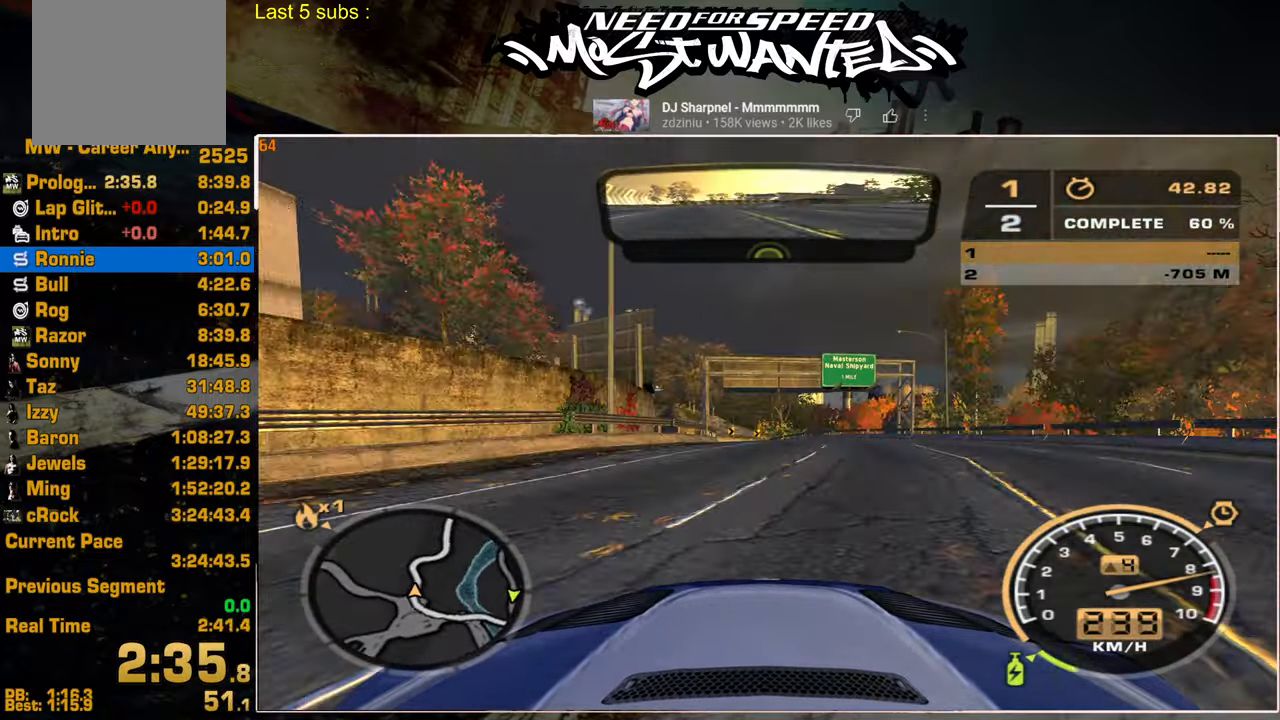
{"buttons": ["R2"], "left_stick": "center", "right_stick": "center", "events": []}
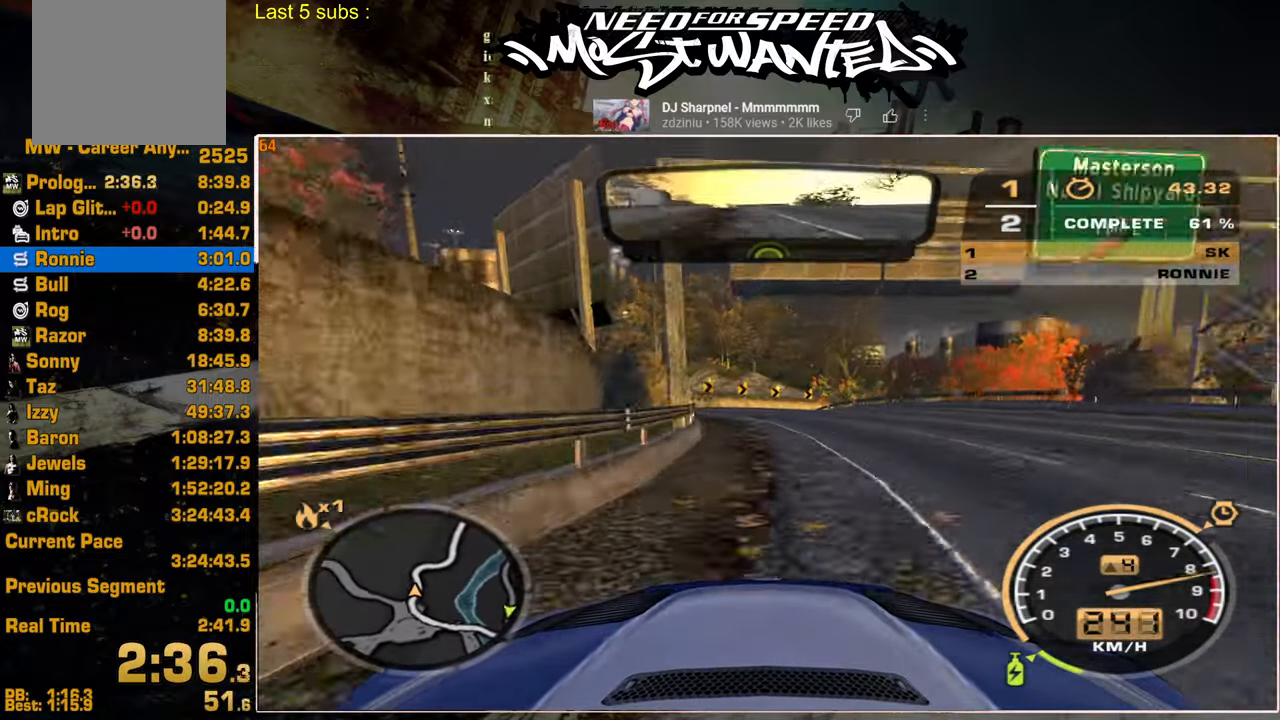
{"buttons": ["L2"], "left_stick": "center", "right_stick": "center", "events": [[450, "R2", "up"], [467, "L2", "down"]]}
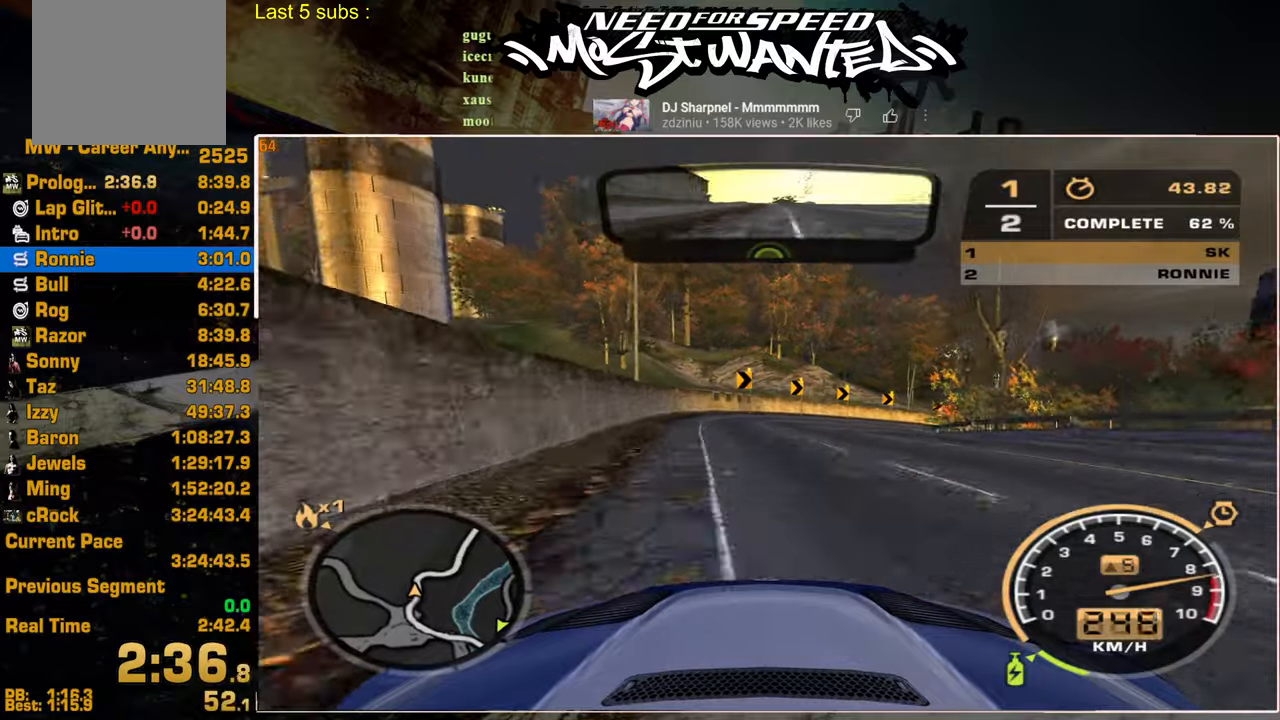
{"buttons": ["R2"], "left_stick": "center", "right_stick": "center", "events": [[117, "L2", "up"], [450, "R2", "down"]]}
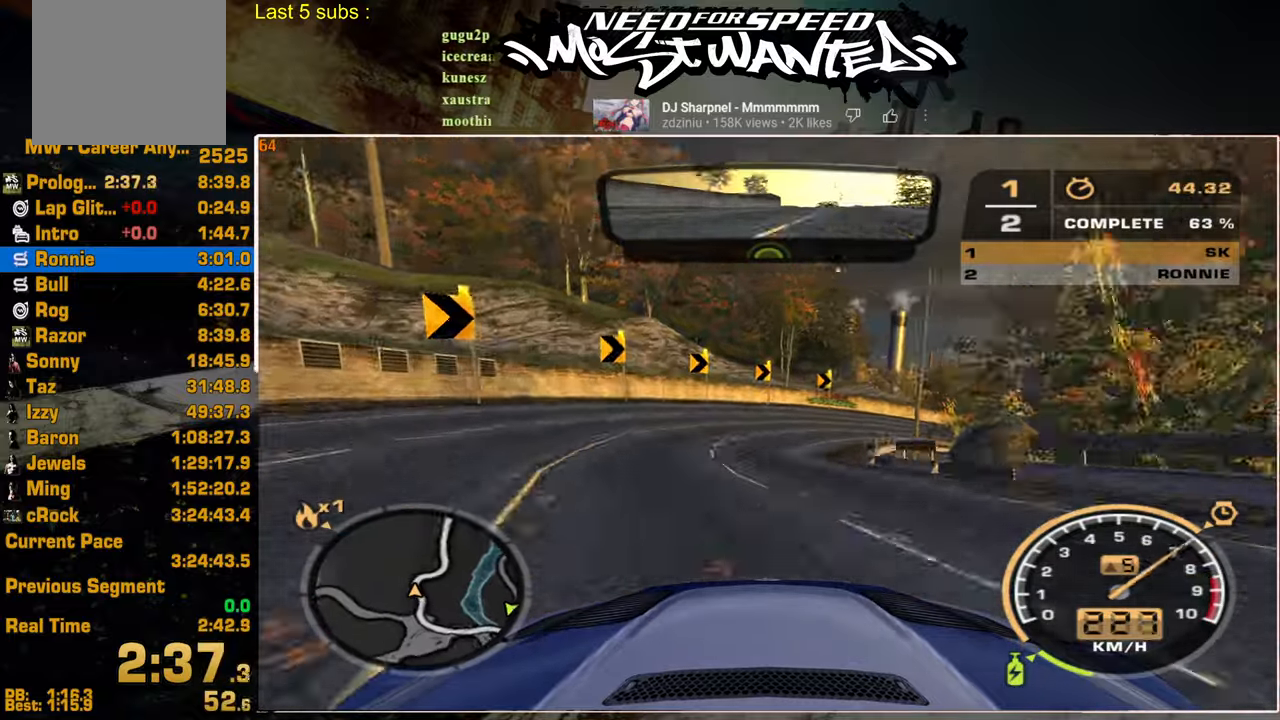
{"buttons": ["R2"], "left_stick": "center", "right_stick": "center", "events": []}
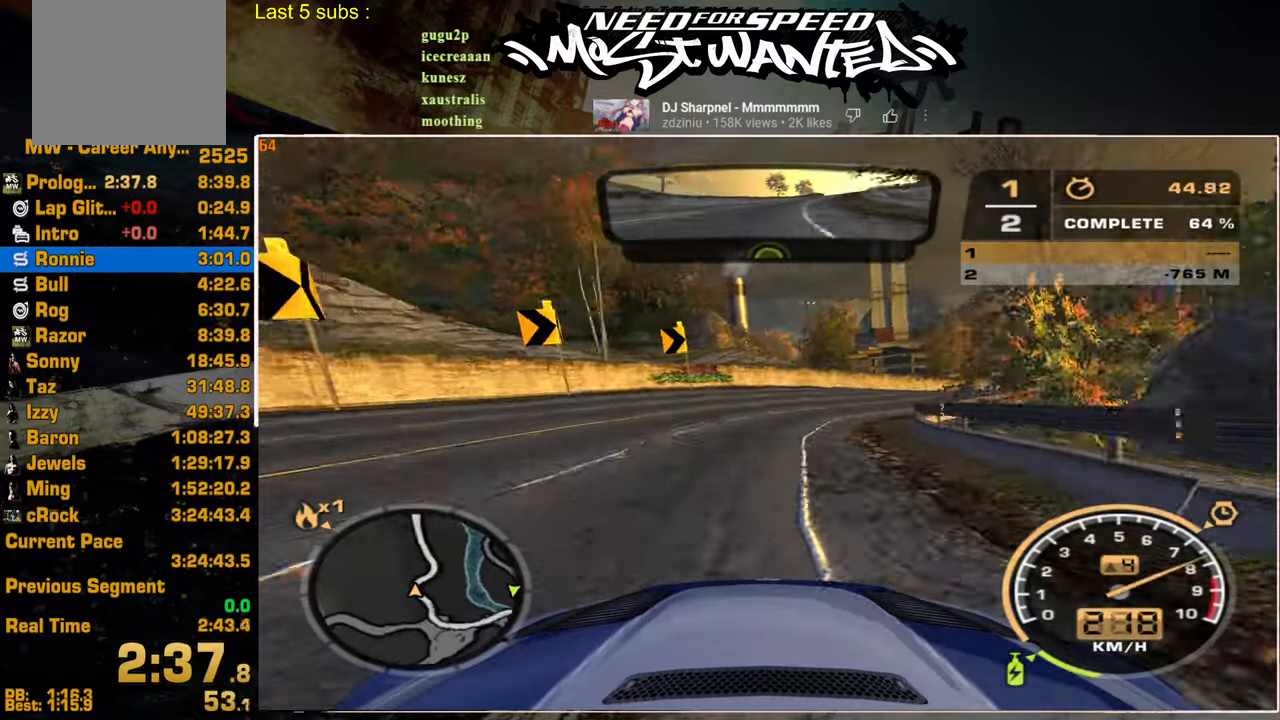
{"buttons": ["R2"], "left_stick": "center", "right_stick": "center", "events": []}
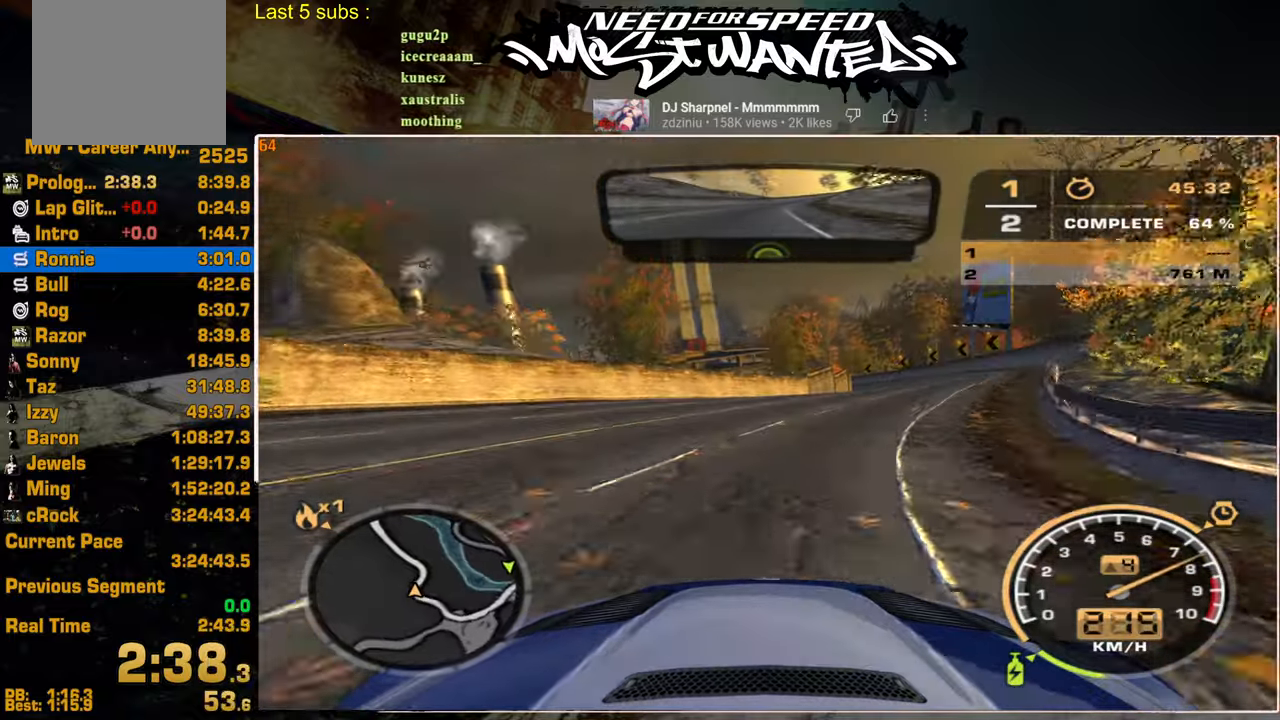
{"buttons": ["R2"], "left_stick": "center", "right_stick": "center", "events": []}